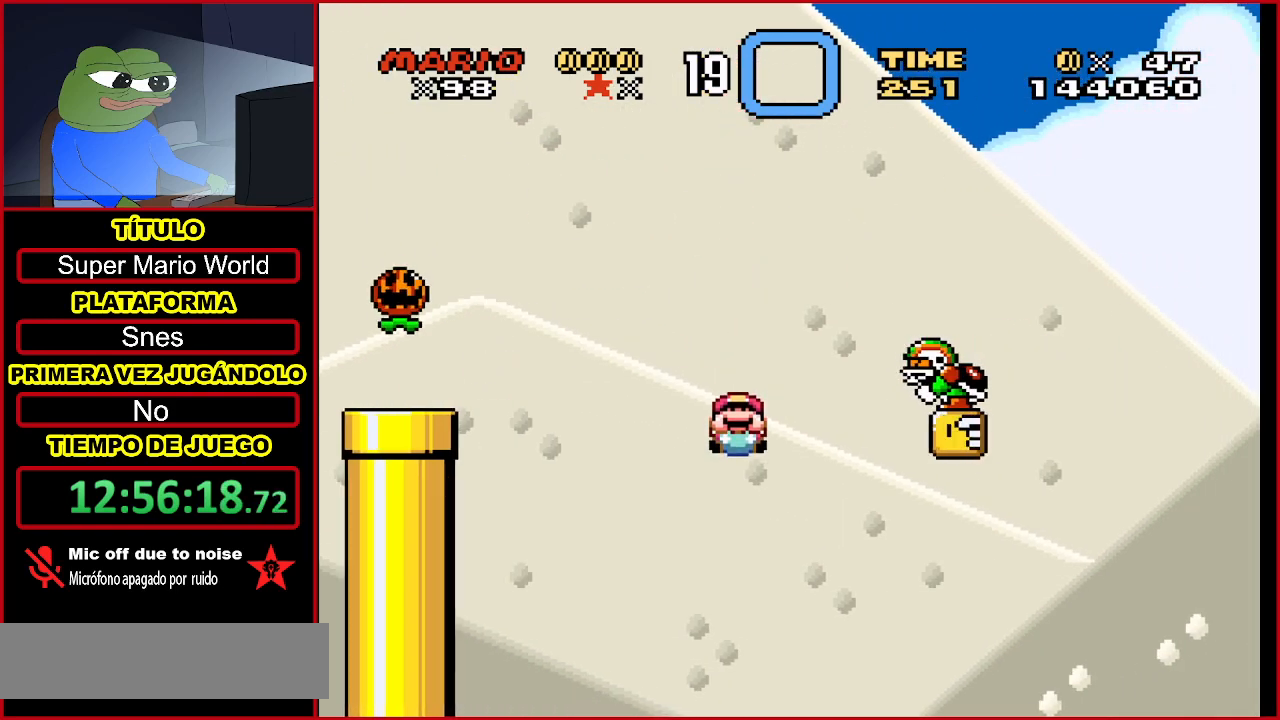
Gameplay with a controller (Nintendo layout); each line is a JSON object with the inputs held at the frame after it (dt_ms = milliseconds from this image to that frame). "events" lists button and stick changes between this image and that frame as [ms after this image, input, new state], when the widget could be followed in between. Not read: L3 R3.
{"dt_ms": 500, "buttons": ["Y", "DPAD_DOWN", "DPAD_RIGHT"], "events": []}
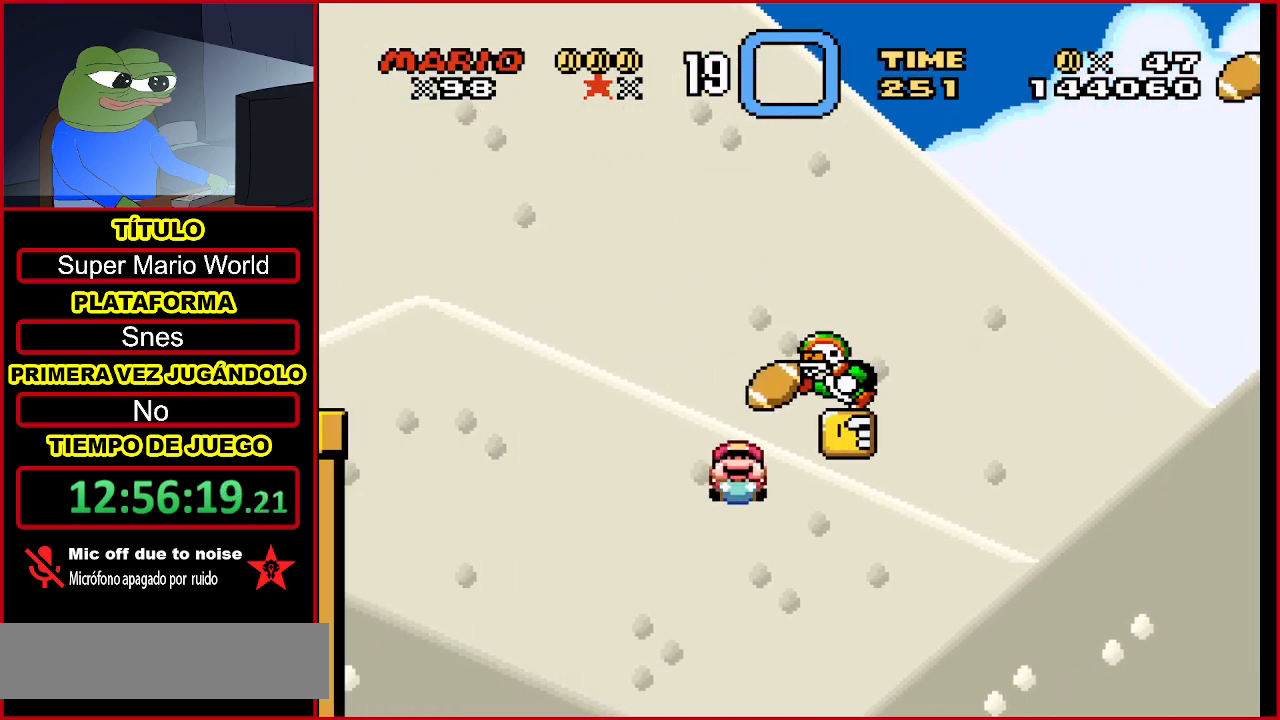
{"dt_ms": 500, "buttons": ["Y"], "events": [[267, "DPAD_RIGHT", "up"], [367, "DPAD_DOWN", "up"]]}
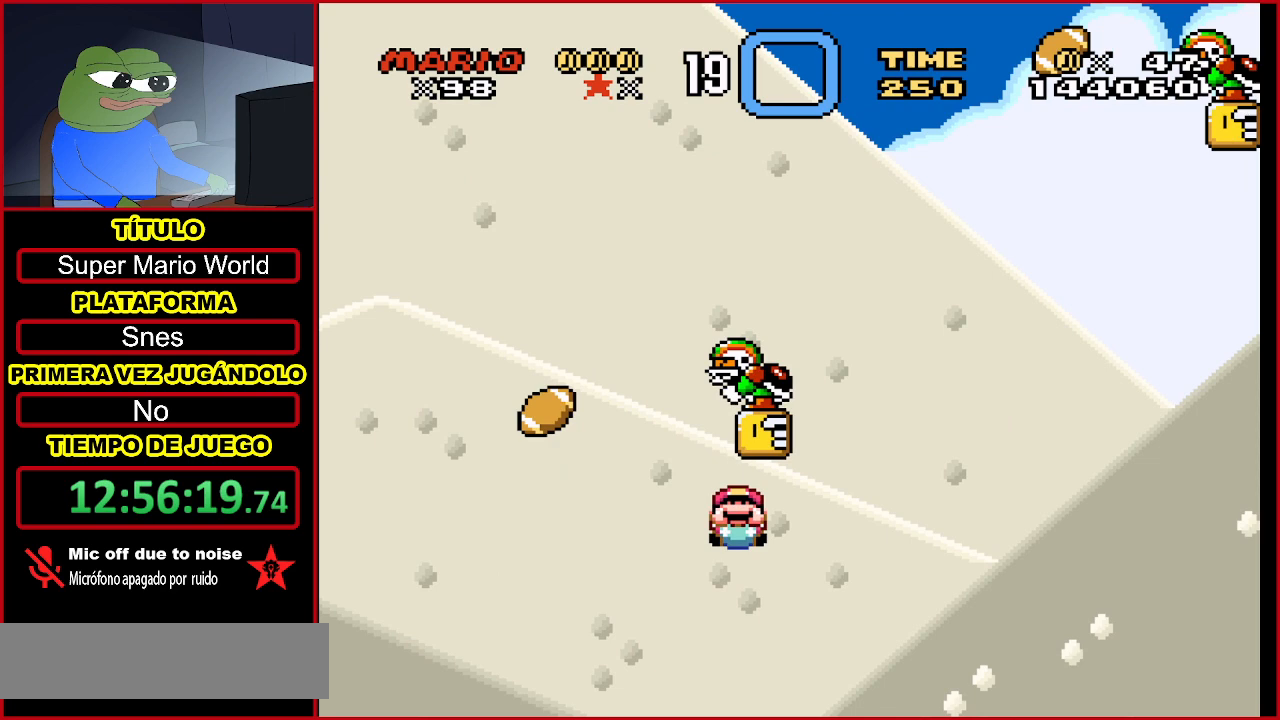
{"dt_ms": 500, "buttons": ["Y", "DPAD_RIGHT"], "events": [[167, "DPAD_LEFT", "down"], [233, "DPAD_LEFT", "up"], [367, "DPAD_RIGHT", "down"]]}
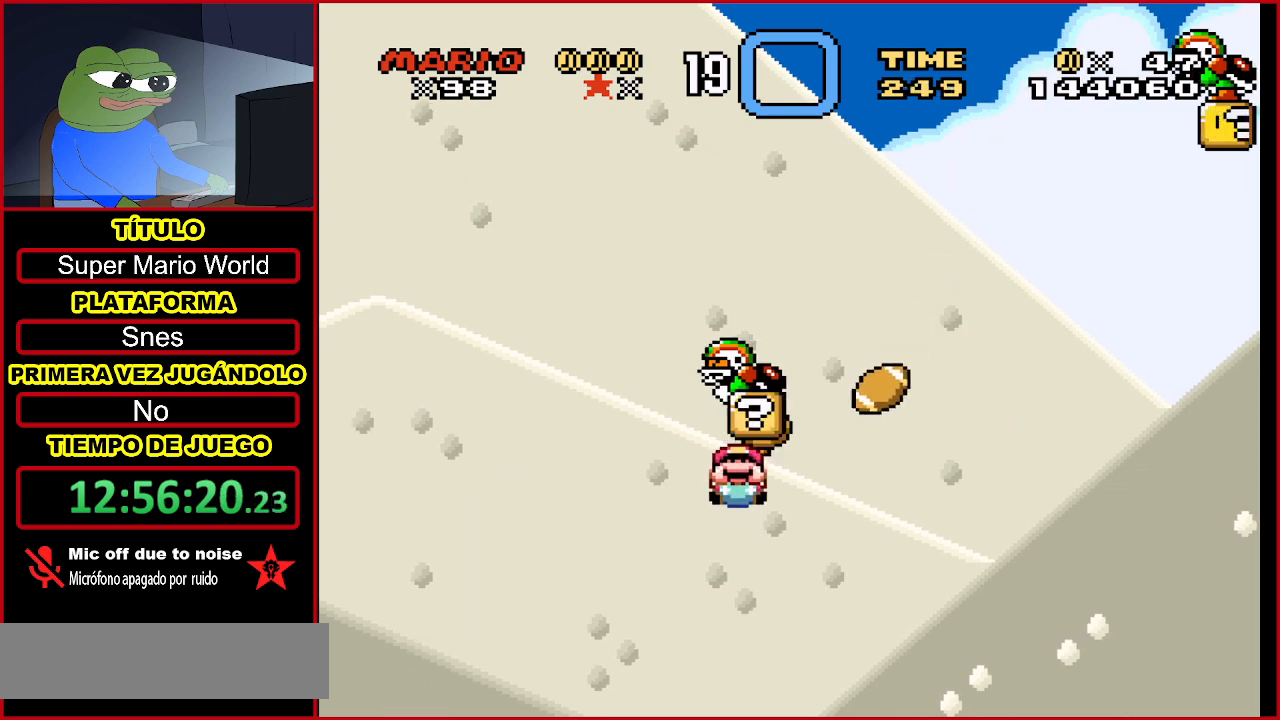
{"dt_ms": 500, "buttons": ["Y", "DPAD_RIGHT"], "events": [[133, "DPAD_RIGHT", "up"], [400, "DPAD_RIGHT", "down"]]}
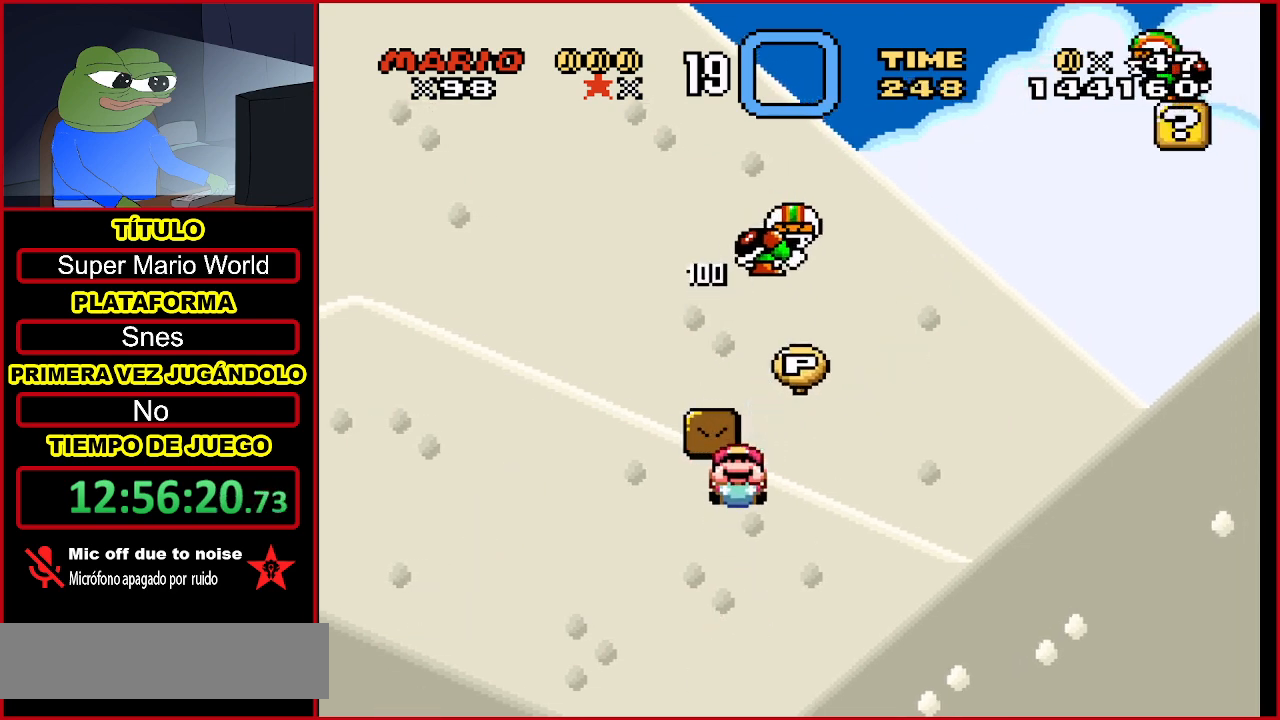
{"dt_ms": 500, "buttons": ["Y", "DPAD_DOWN", "DPAD_RIGHT"], "events": [[67, "DPAD_DOWN", "down"]]}
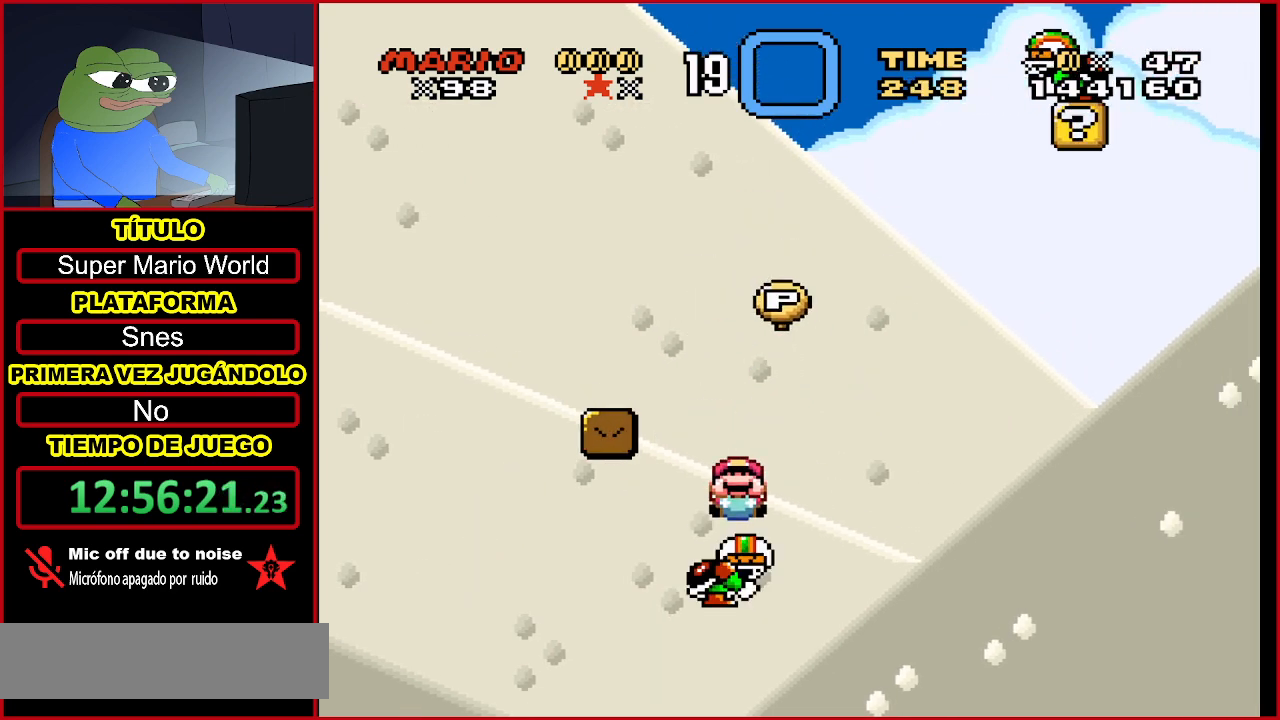
{"dt_ms": 500, "buttons": ["Y", "DPAD_DOWN", "DPAD_RIGHT"], "events": []}
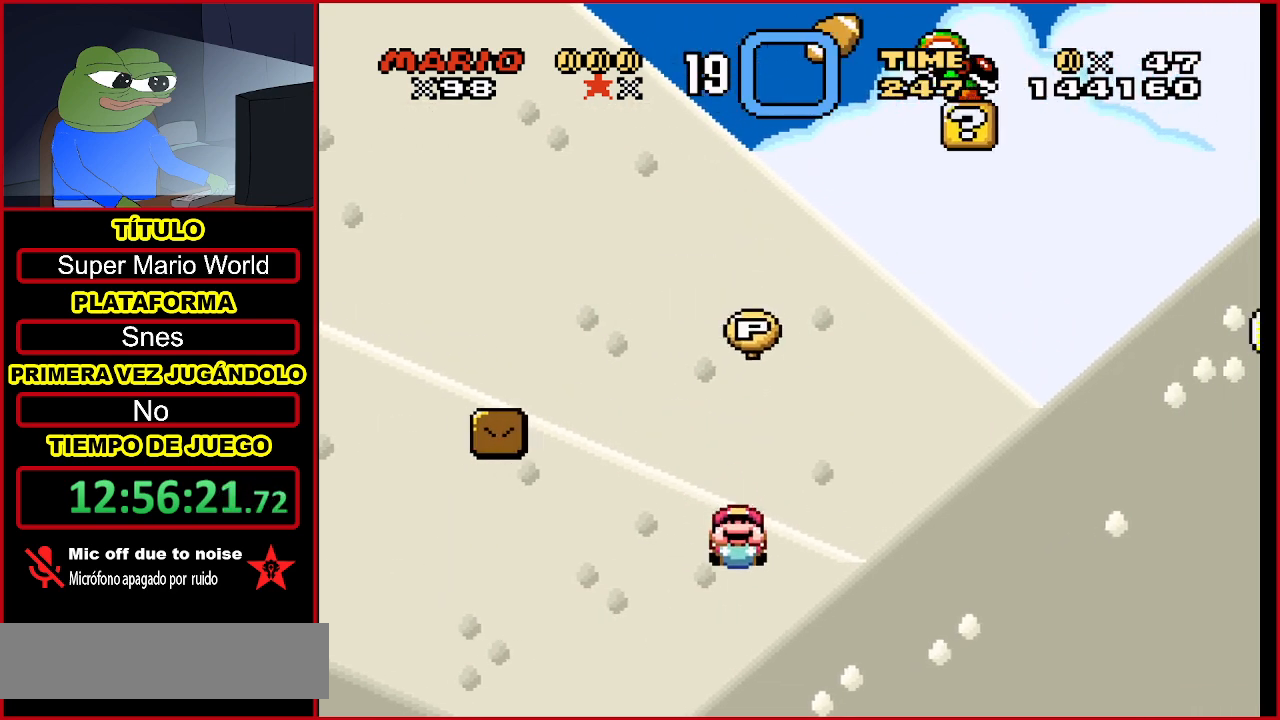
{"dt_ms": 500, "buttons": ["Y", "DPAD_UP", "DPAD_RIGHT"], "events": [[33, "DPAD_DOWN", "up"], [200, "DPAD_UP", "down"]]}
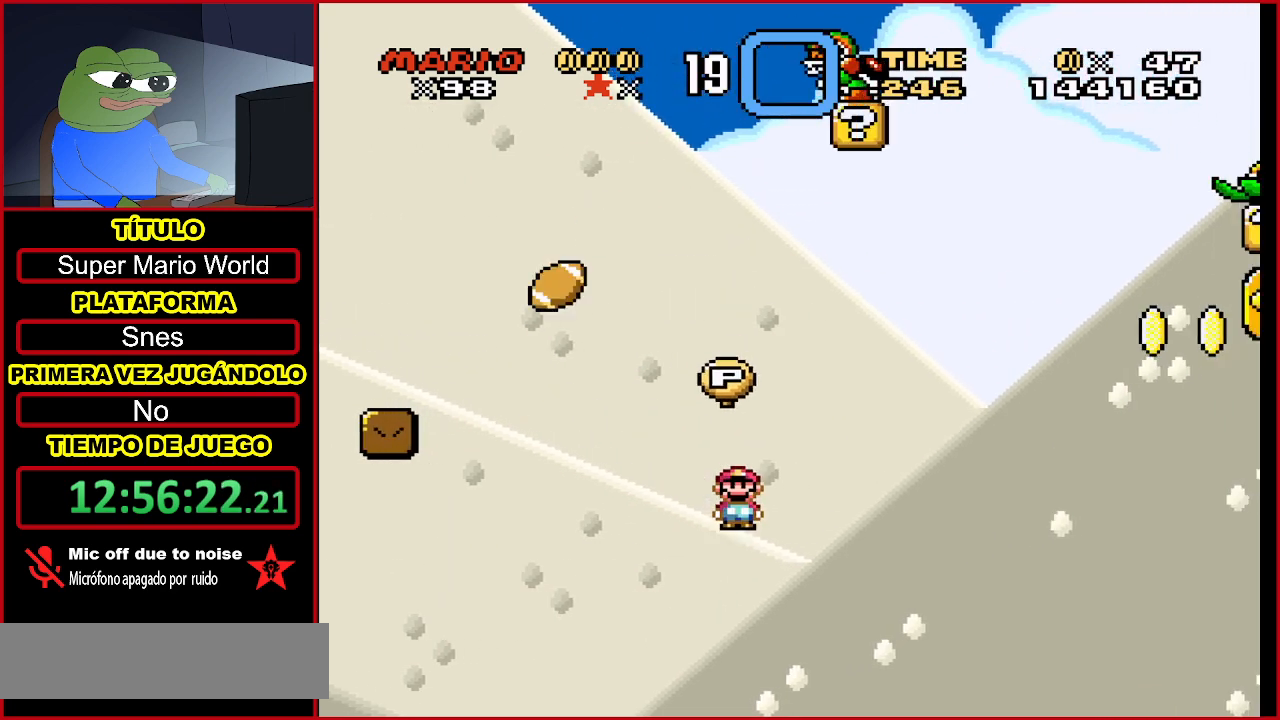
{"dt_ms": 500, "buttons": ["Y", "DPAD_UP", "DPAD_RIGHT"], "events": [[67, "DPAD_RIGHT", "up"], [267, "DPAD_RIGHT", "down"]]}
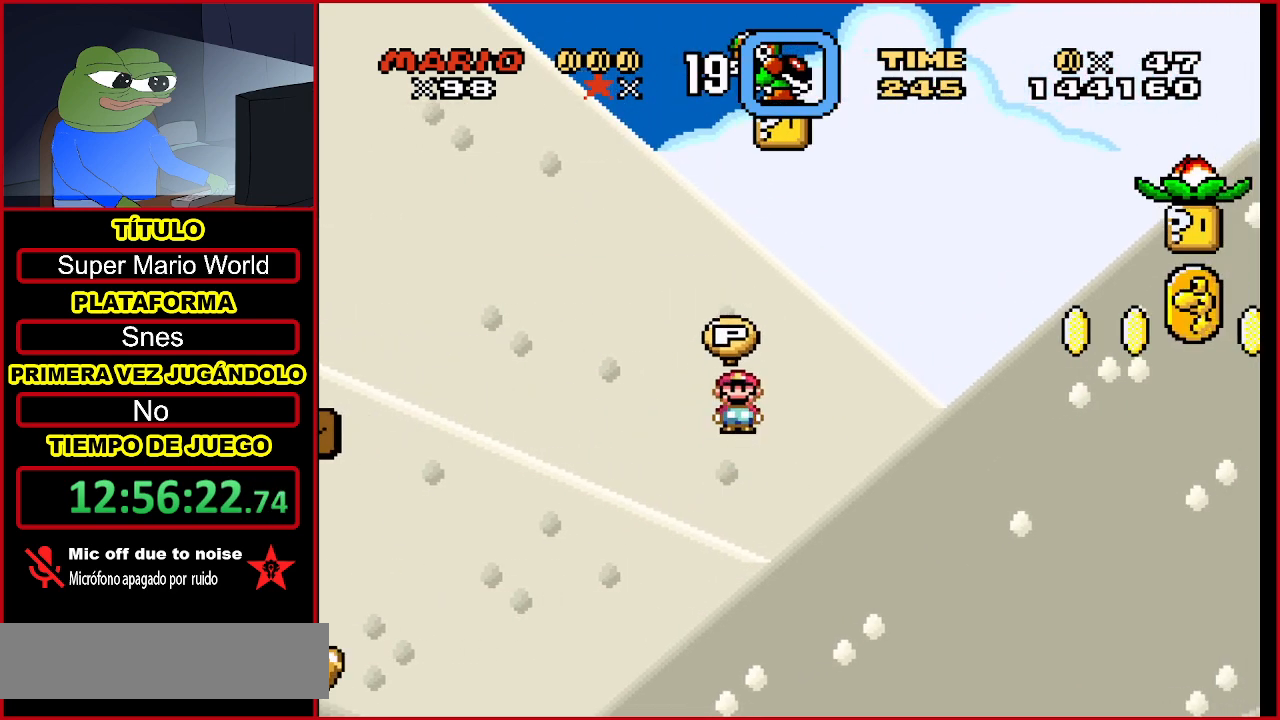
{"dt_ms": 500, "buttons": ["Y", "DPAD_UP"], "events": [[33, "DPAD_RIGHT", "up"]]}
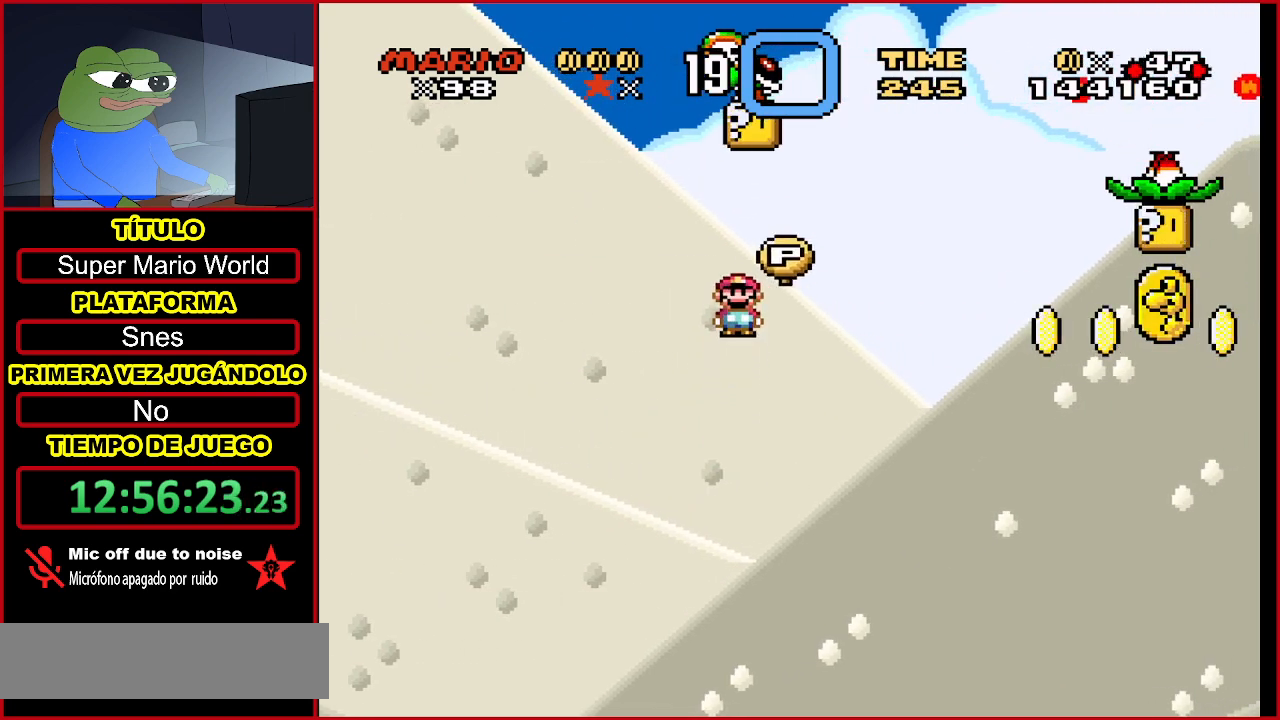
{"dt_ms": 500, "buttons": ["Y", "DPAD_DOWN", "DPAD_RIGHT"], "events": [[100, "DPAD_RIGHT", "down"], [333, "DPAD_UP", "up"], [500, "DPAD_DOWN", "down"]]}
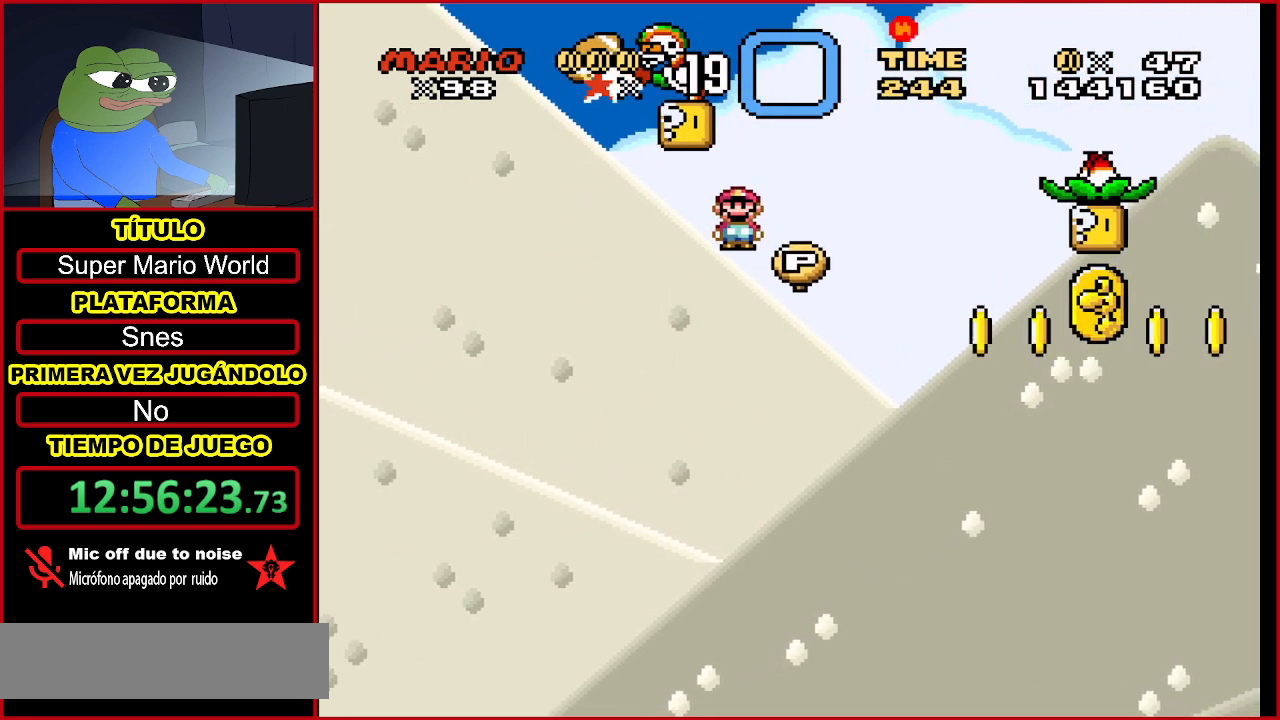
{"dt_ms": 500, "buttons": ["Y", "DPAD_DOWN", "DPAD_RIGHT"], "events": []}
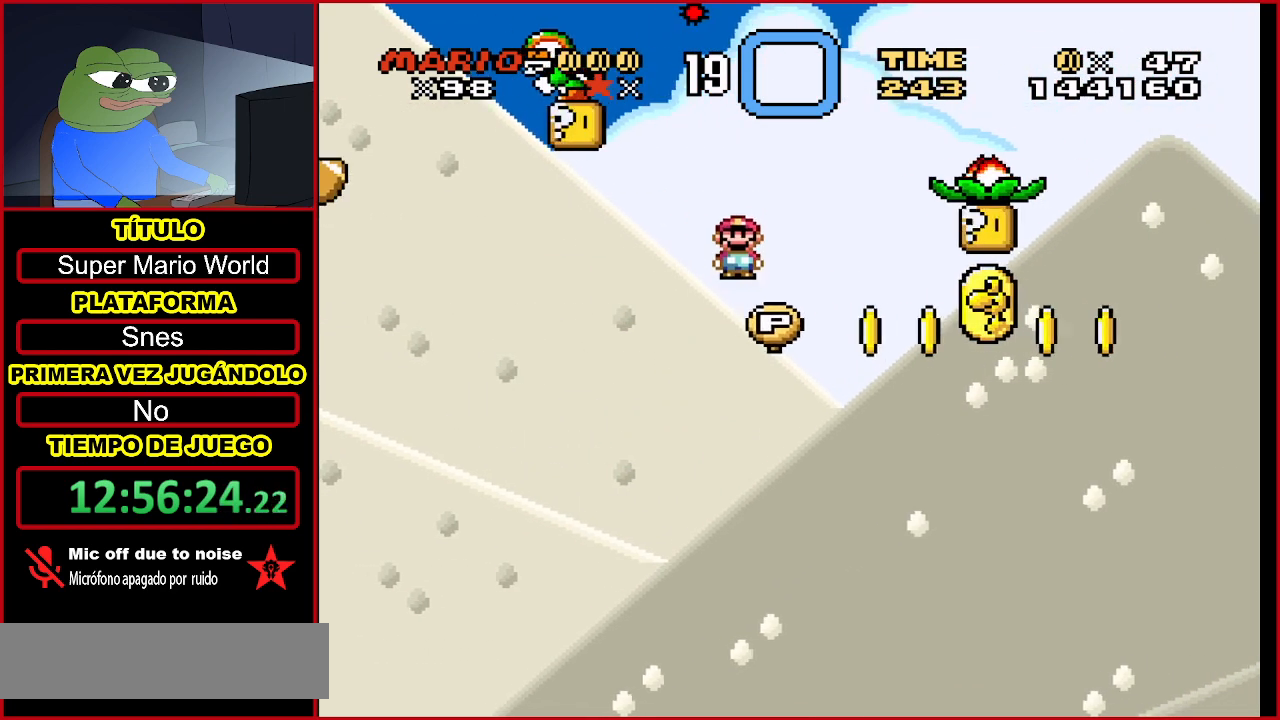
{"dt_ms": 500, "buttons": ["Y", "DPAD_DOWN", "DPAD_RIGHT"], "events": []}
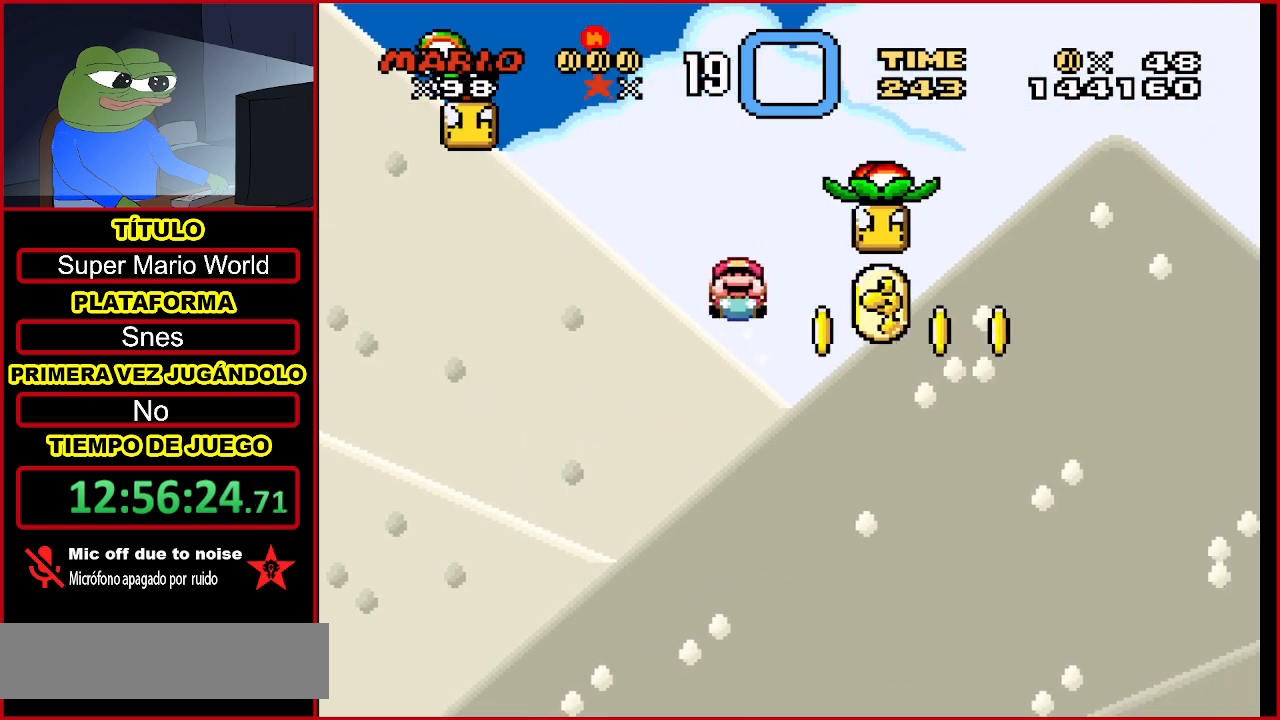
{"dt_ms": 500, "buttons": ["Y", "DPAD_RIGHT"], "events": [[100, "DPAD_DOWN", "up"]]}
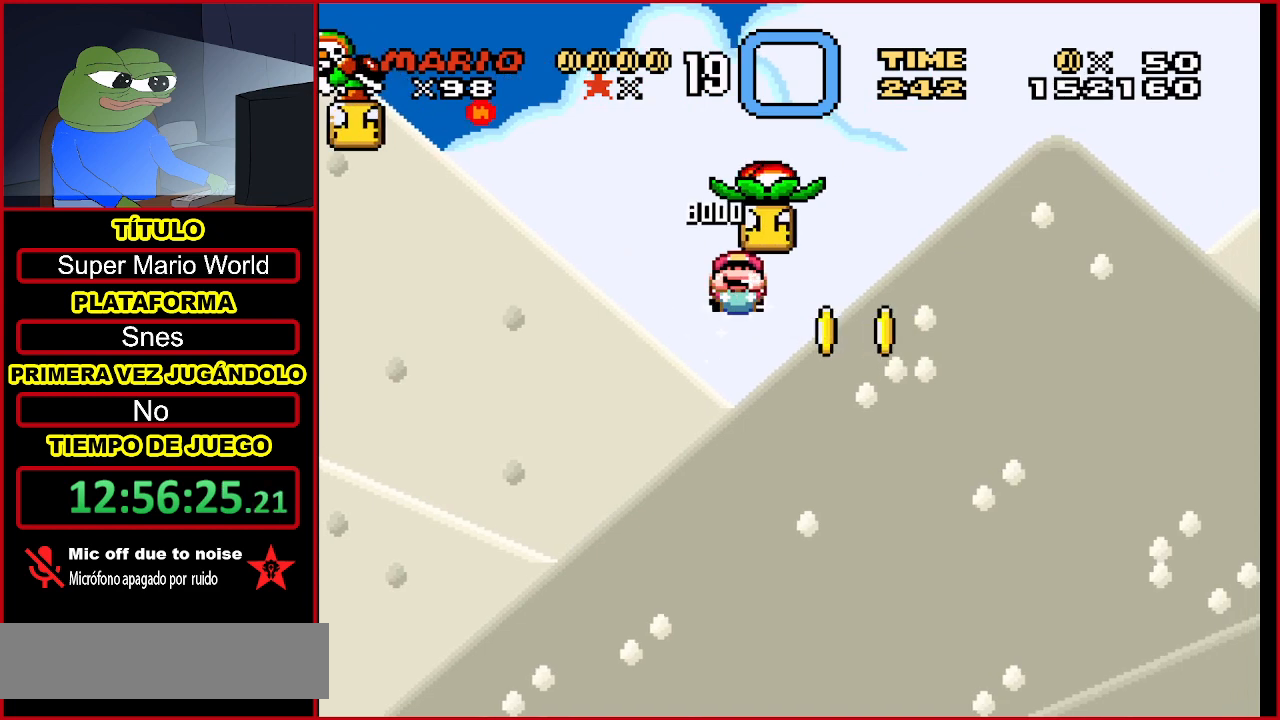
{"dt_ms": 1000, "buttons": ["Y", "DPAD_DOWN", "DPAD_RIGHT"], "events": [[33, "DPAD_UP", "down"], [367, "DPAD_UP", "up"], [467, "DPAD_DOWN", "down"]]}
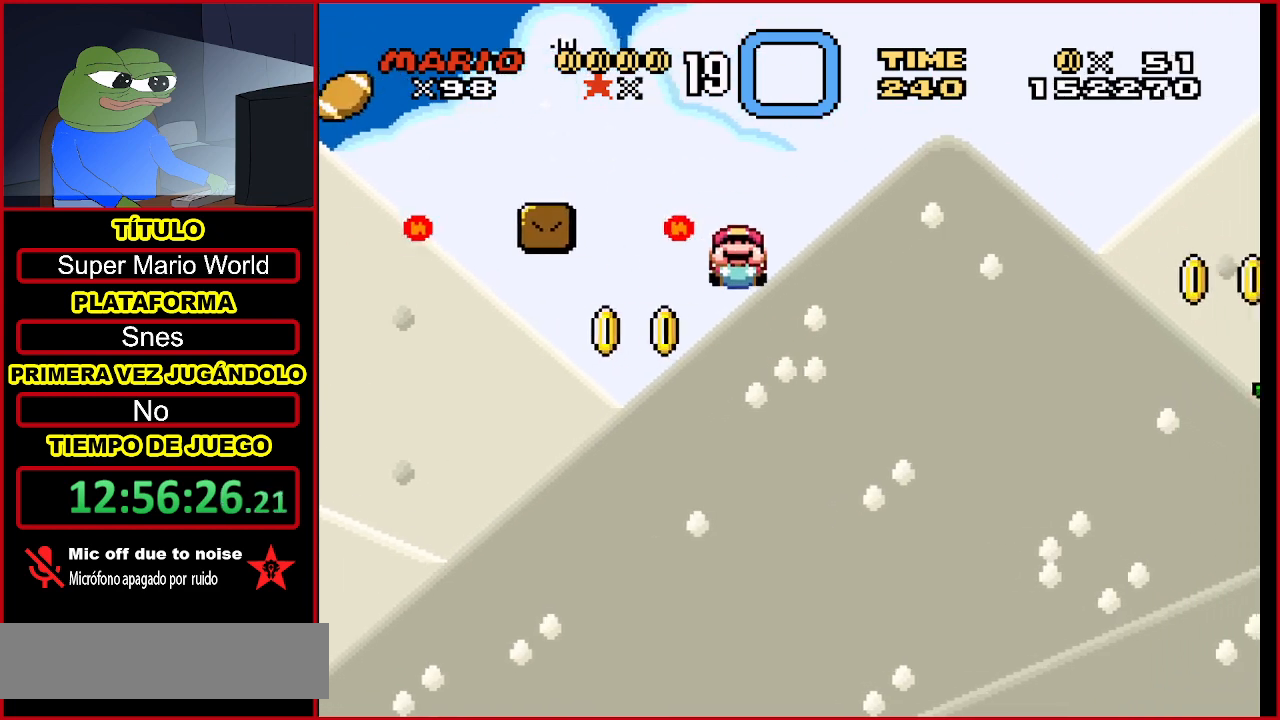
{"dt_ms": 500, "buttons": ["Y", "DPAD_DOWN", "DPAD_RIGHT"], "events": [[200, "DPAD_DOWN", "up"], [200, "DPAD_RIGHT", "up"], [333, "DPAD_RIGHT", "down"], [367, "DPAD_DOWN", "down"]]}
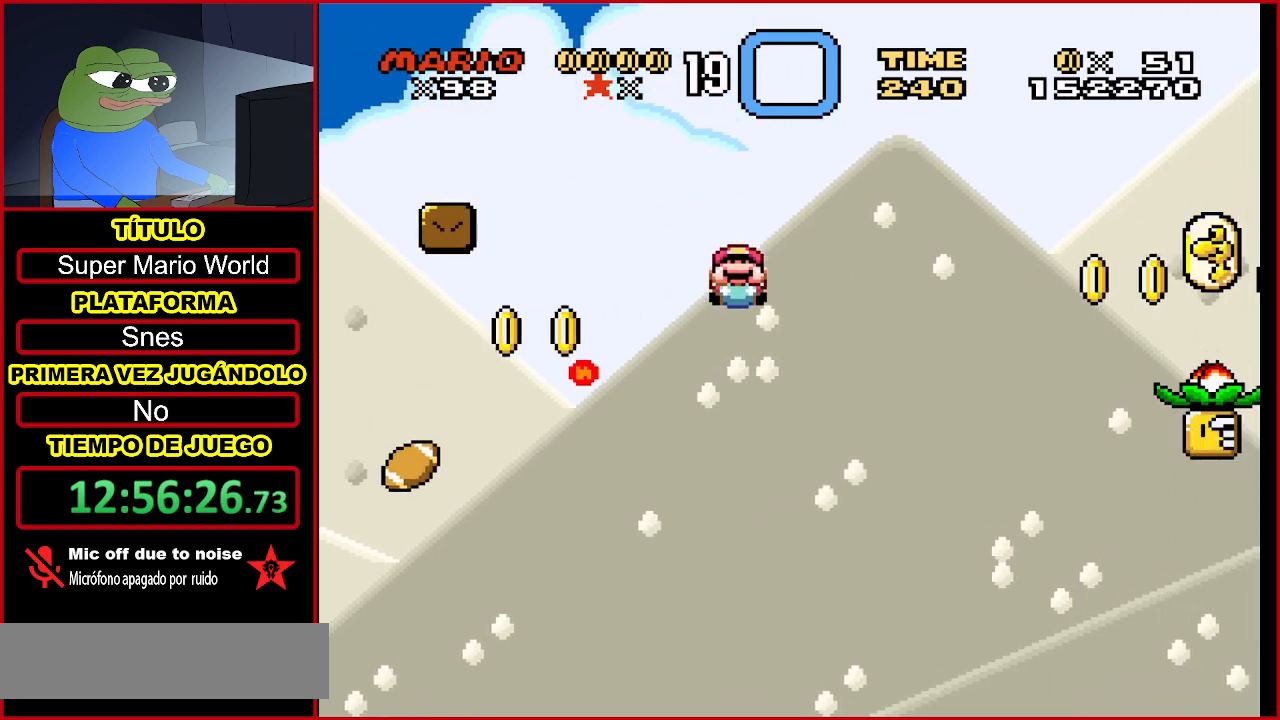
{"dt_ms": 500, "buttons": ["Y", "DPAD_DOWN", "DPAD_RIGHT"], "events": []}
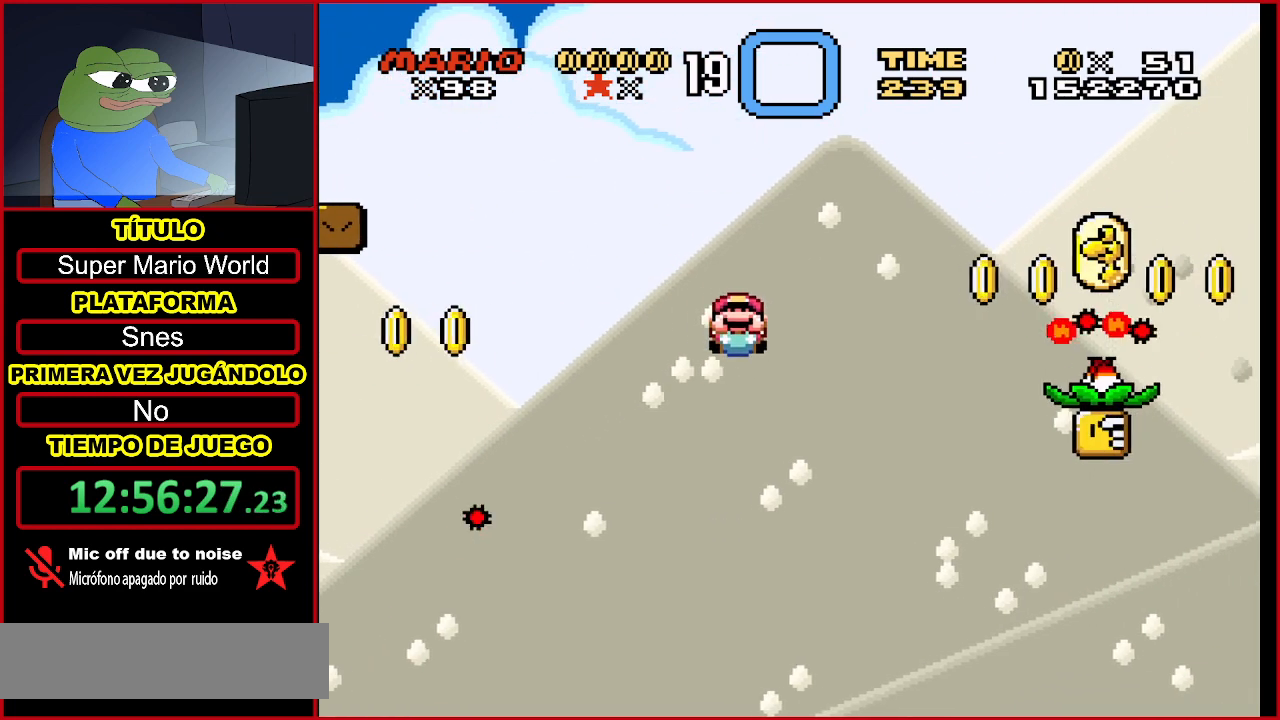
{"dt_ms": 500, "buttons": ["Y", "DPAD_DOWN", "DPAD_RIGHT"], "events": []}
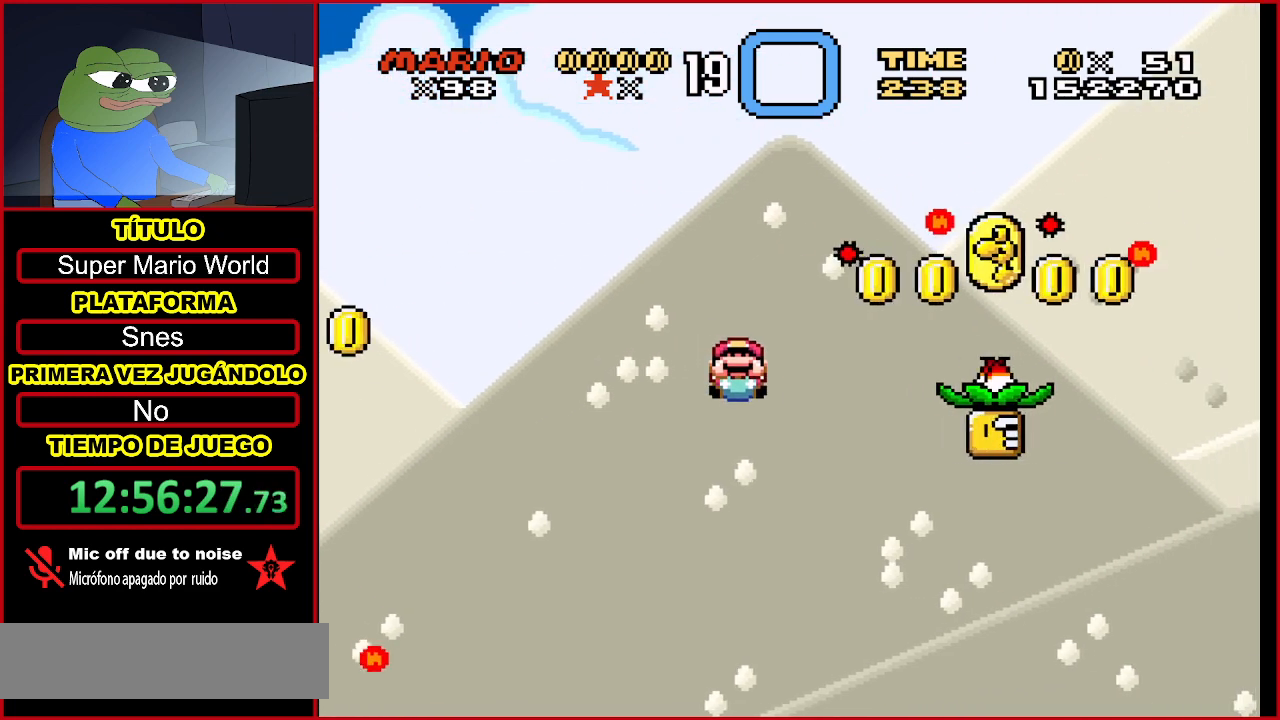
{"dt_ms": 500, "buttons": ["DPAD_DOWN", "DPAD_RIGHT"], "events": [[167, "Y", "up"]]}
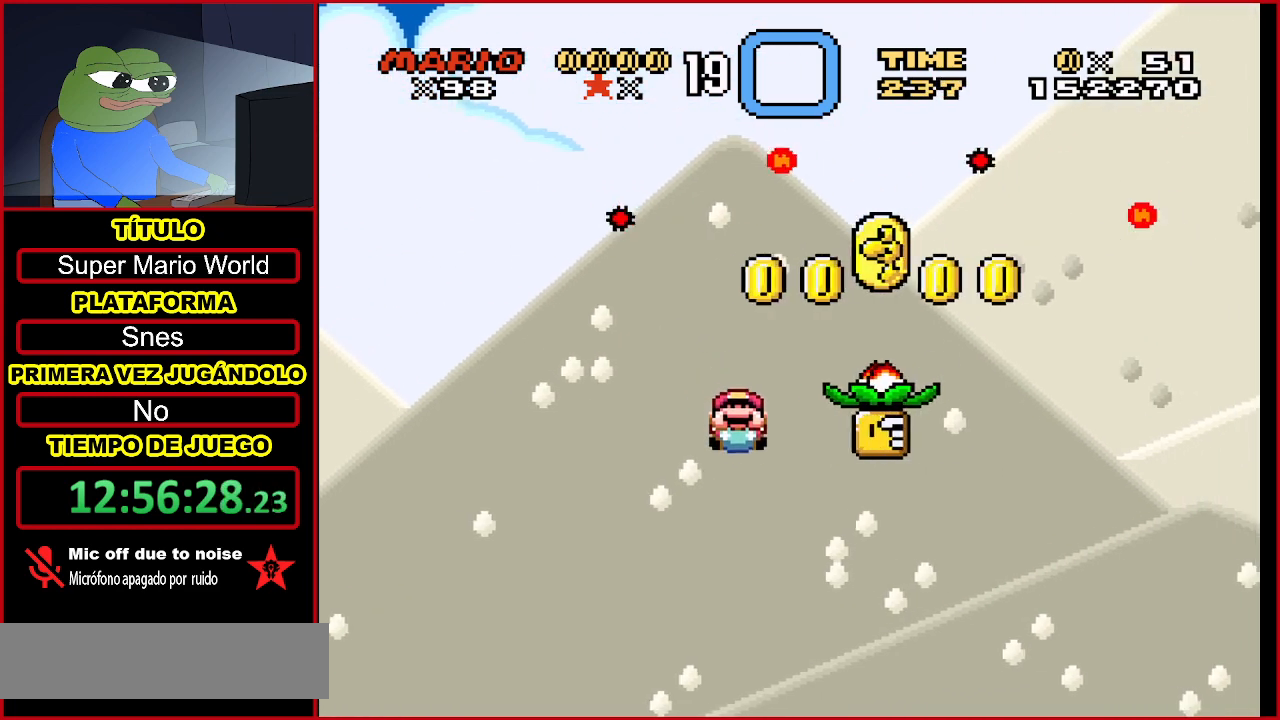
{"dt_ms": 500, "buttons": ["DPAD_DOWN", "DPAD_RIGHT"], "events": []}
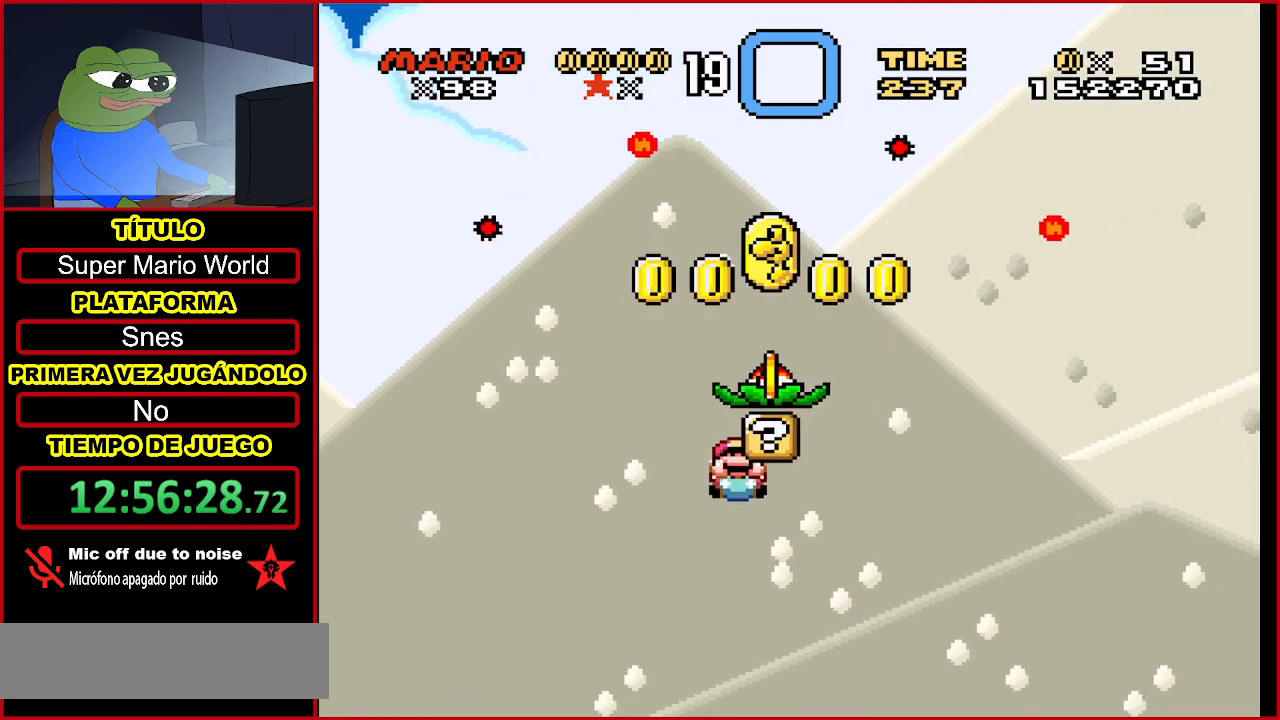
{"dt_ms": 500, "buttons": ["Y", "DPAD_RIGHT"], "events": [[33, "DPAD_DOWN", "up"], [33, "DPAD_RIGHT", "up"], [133, "Y", "down"], [400, "DPAD_RIGHT", "down"]]}
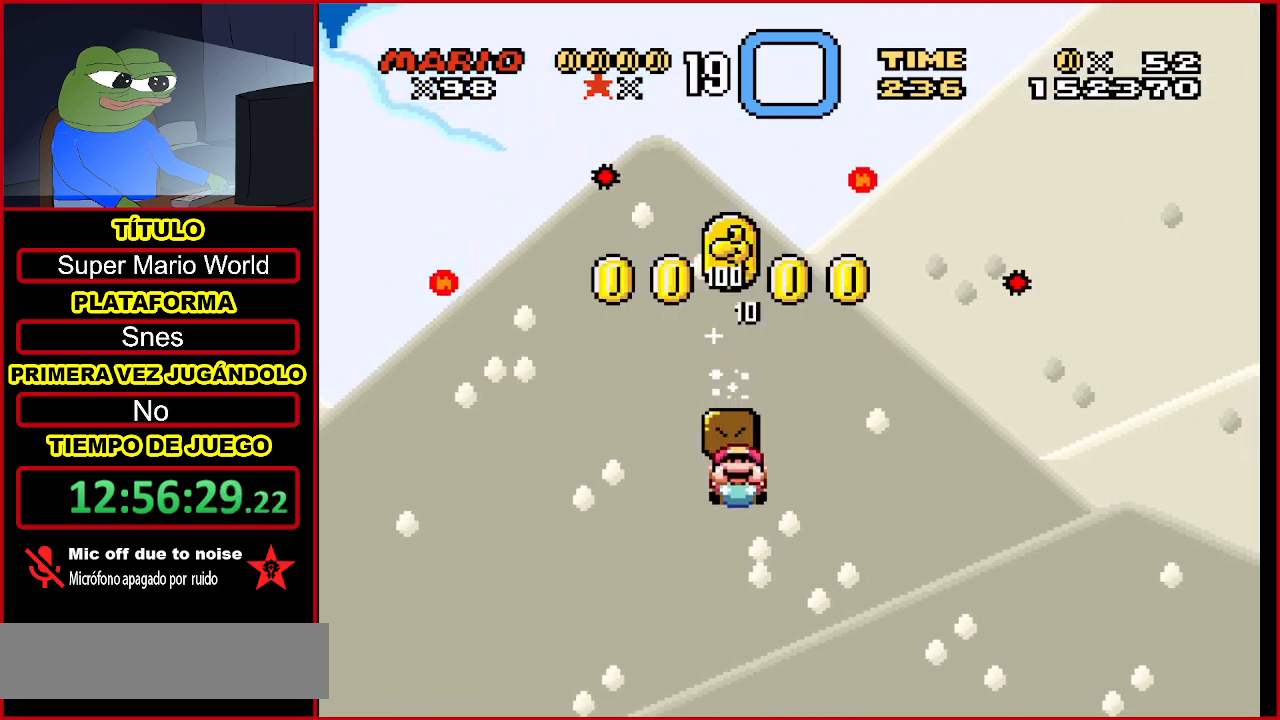
{"dt_ms": 500, "buttons": [], "events": [[333, "DPAD_RIGHT", "up"], [367, "Y", "up"]]}
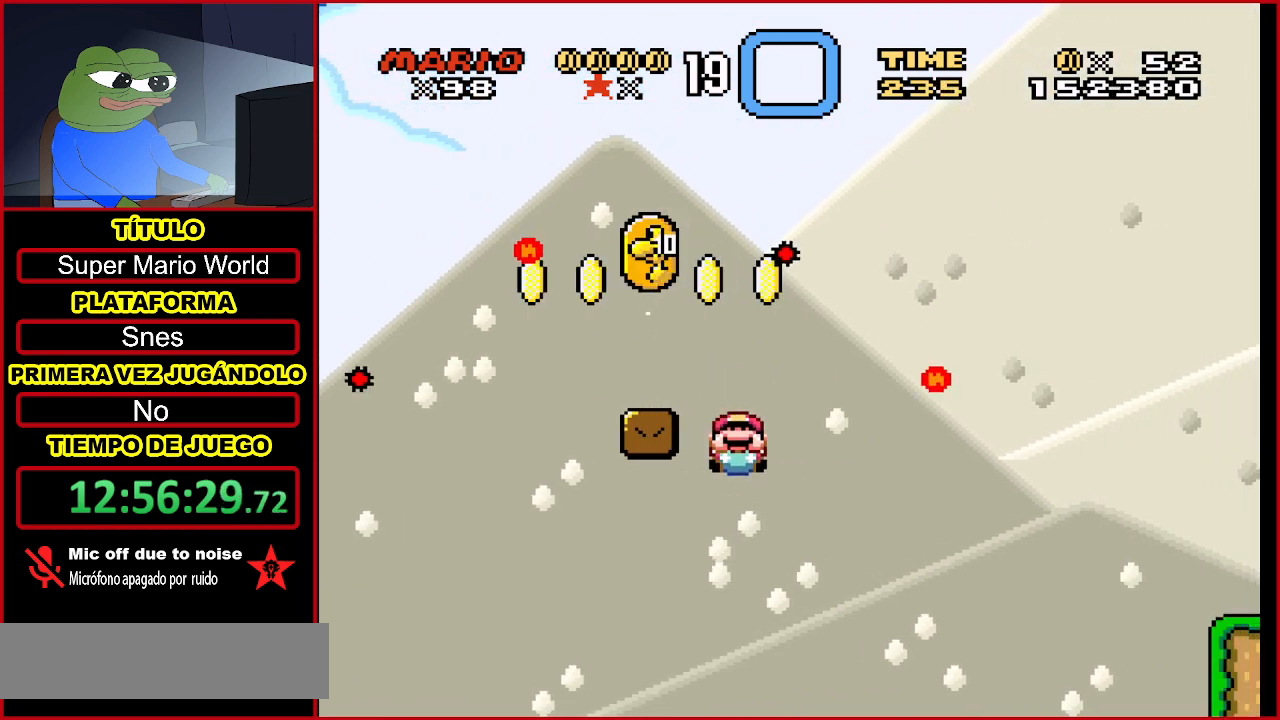
{"dt_ms": 500, "buttons": ["Y", "DPAD_UP", "DPAD_LEFT"], "events": [[33, "DPAD_LEFT", "down"], [167, "DPAD_UP", "down"], [467, "Y", "down"]]}
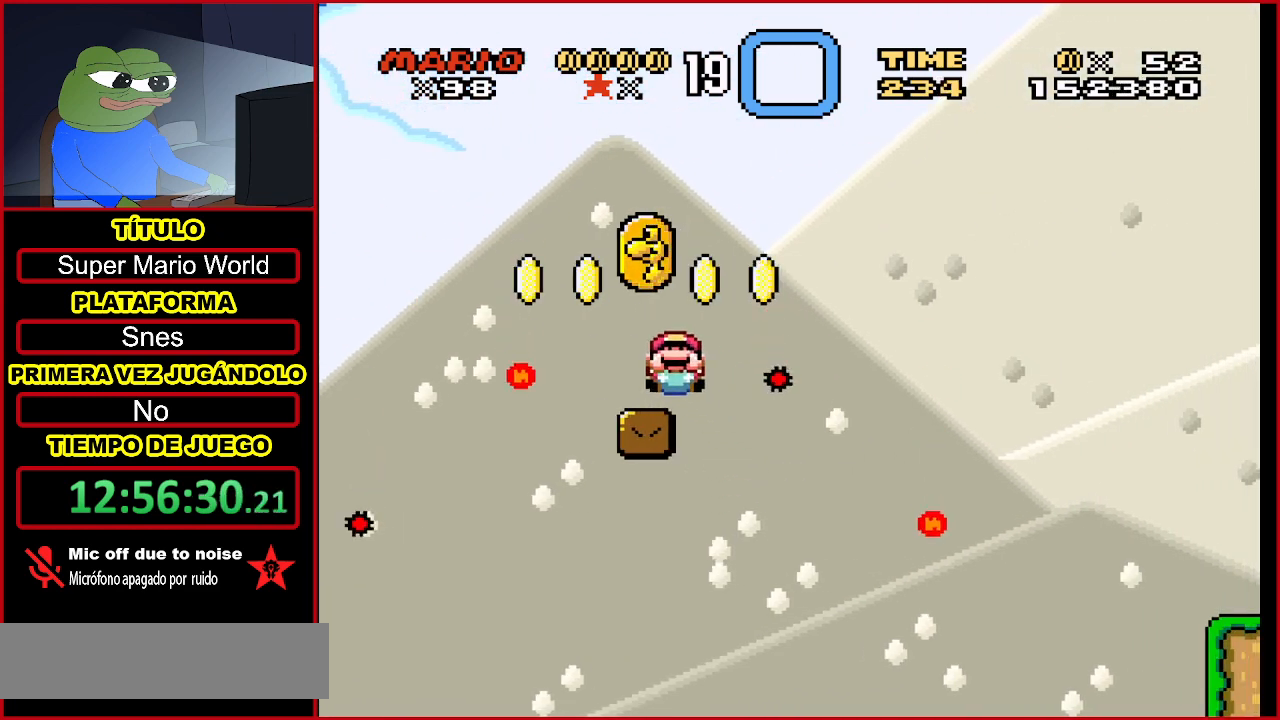
{"dt_ms": 500, "buttons": ["DPAD_RIGHT"], "events": [[33, "DPAD_LEFT", "up"], [133, "DPAD_RIGHT", "down"], [500, "DPAD_UP", "up"], [500, "Y", "up"]]}
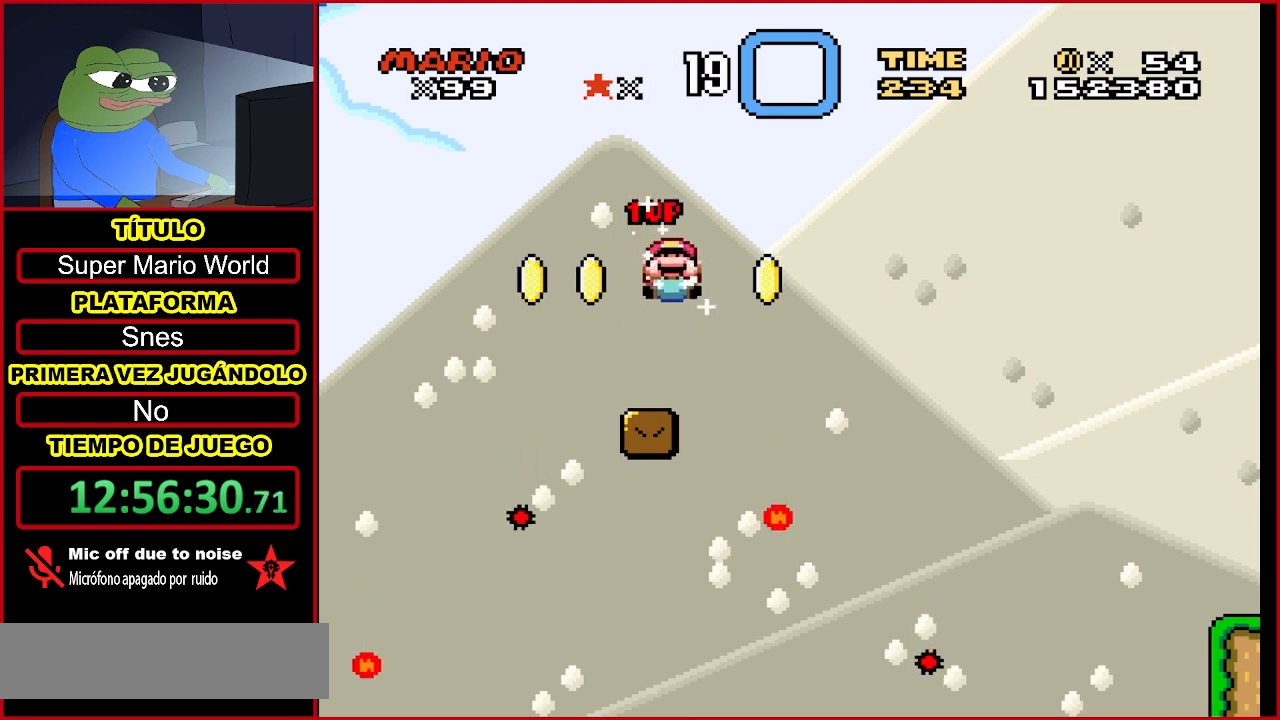
{"dt_ms": 500, "buttons": ["Y", "DPAD_RIGHT"], "events": [[67, "DPAD_DOWN", "down"], [433, "Y", "down"], [500, "DPAD_DOWN", "up"]]}
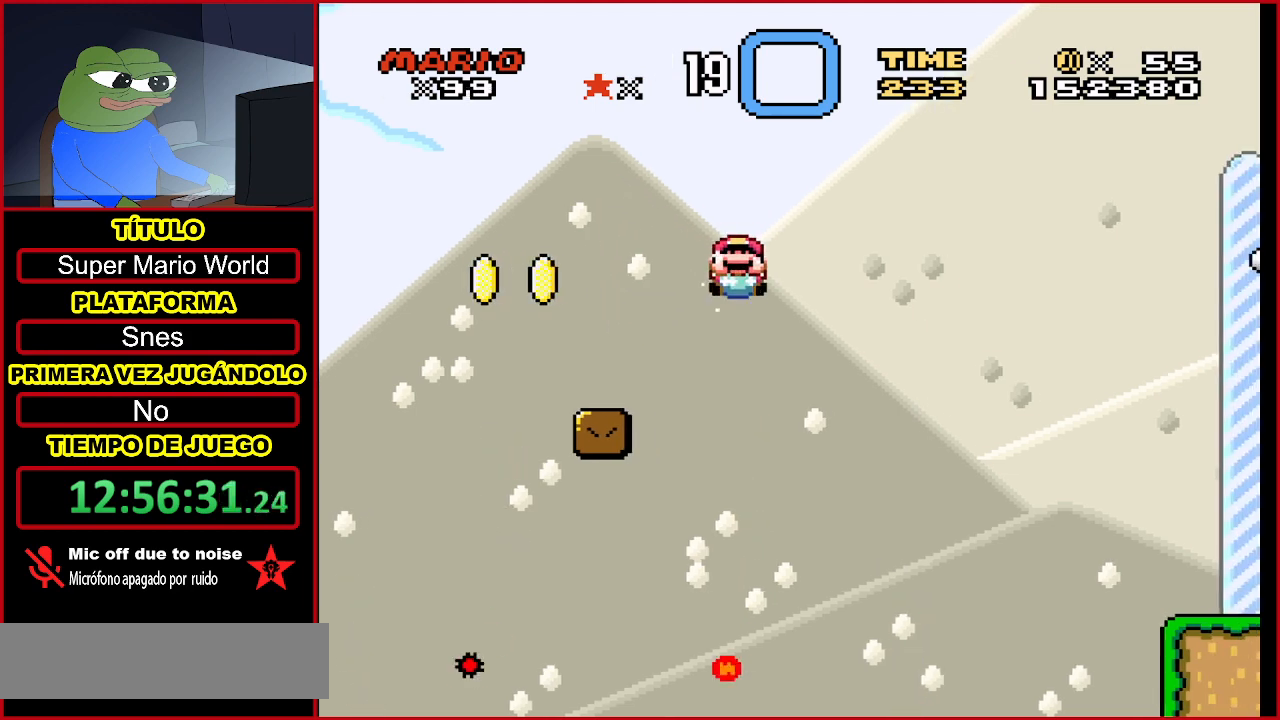
{"dt_ms": 500, "buttons": ["DPAD_DOWN", "DPAD_RIGHT"], "events": [[67, "DPAD_DOWN", "down"], [133, "Y", "up"]]}
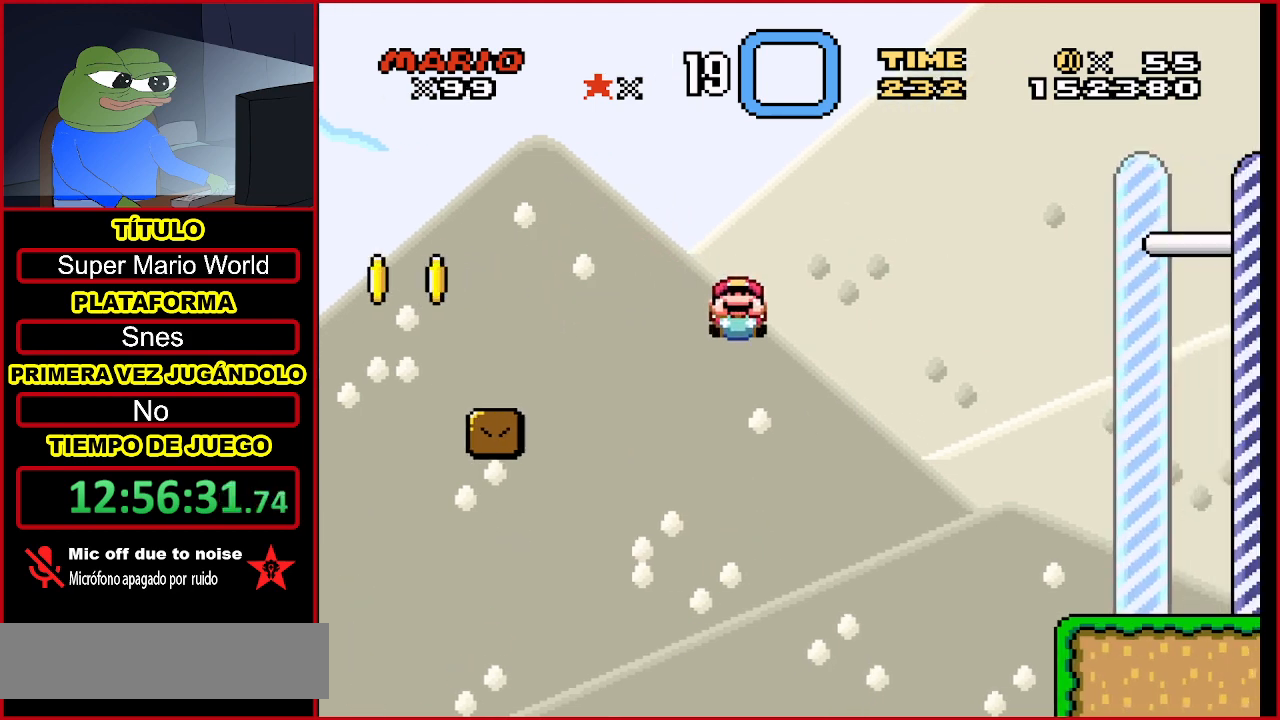
{"dt_ms": 500, "buttons": ["Y", "DPAD_RIGHT"], "events": [[133, "DPAD_DOWN", "up"], [167, "Y", "down"]]}
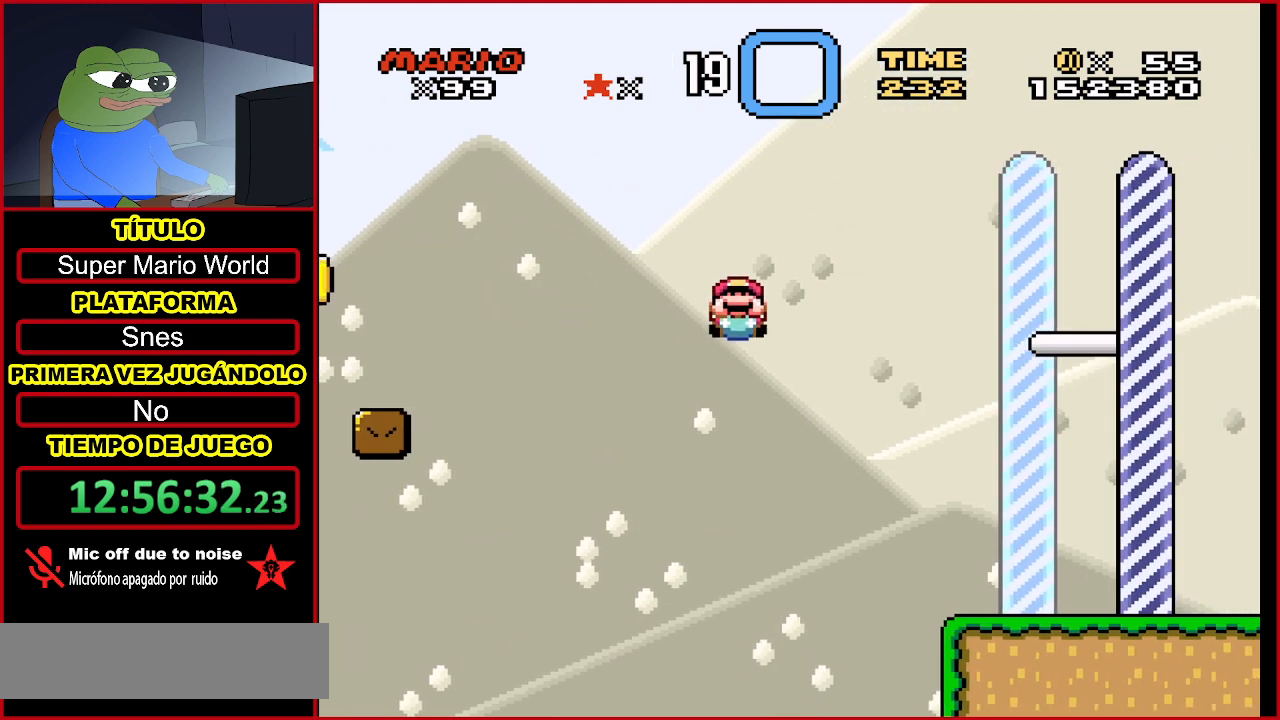
{"dt_ms": 500, "buttons": ["Y", "DPAD_RIGHT"], "events": []}
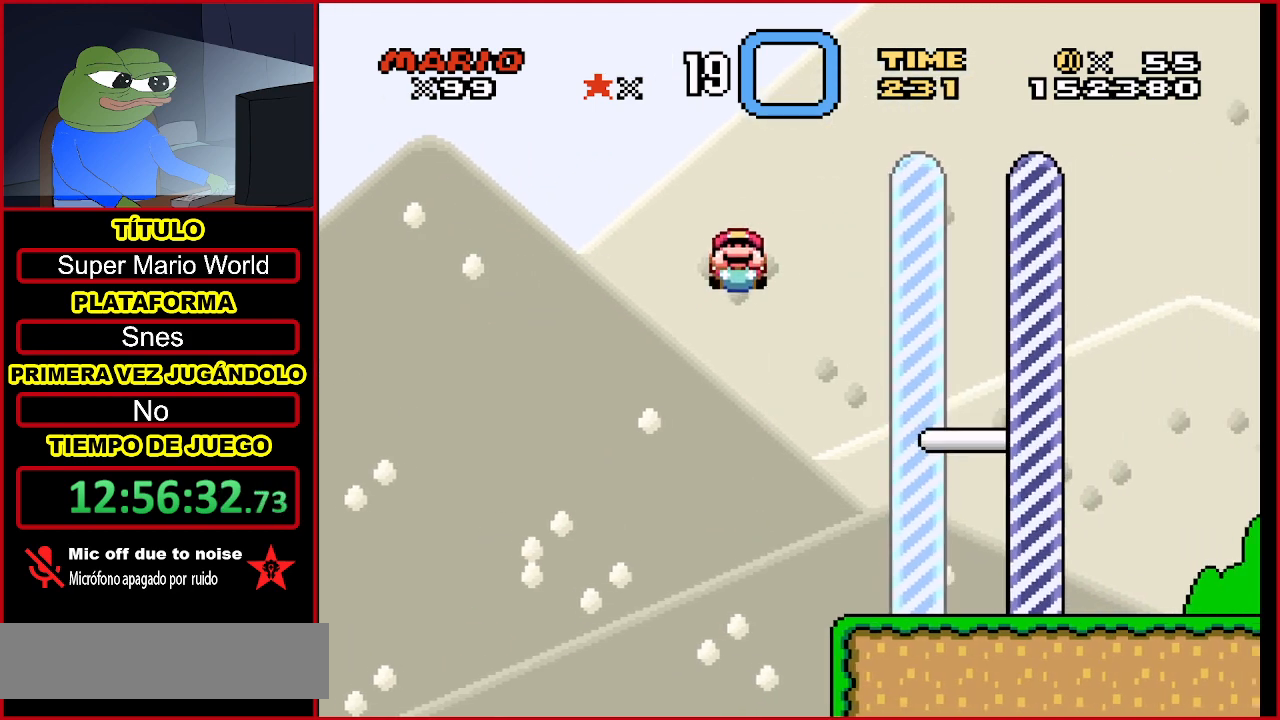
{"dt_ms": 500, "buttons": [], "events": [[200, "Y", "up"], [333, "DPAD_RIGHT", "up"]]}